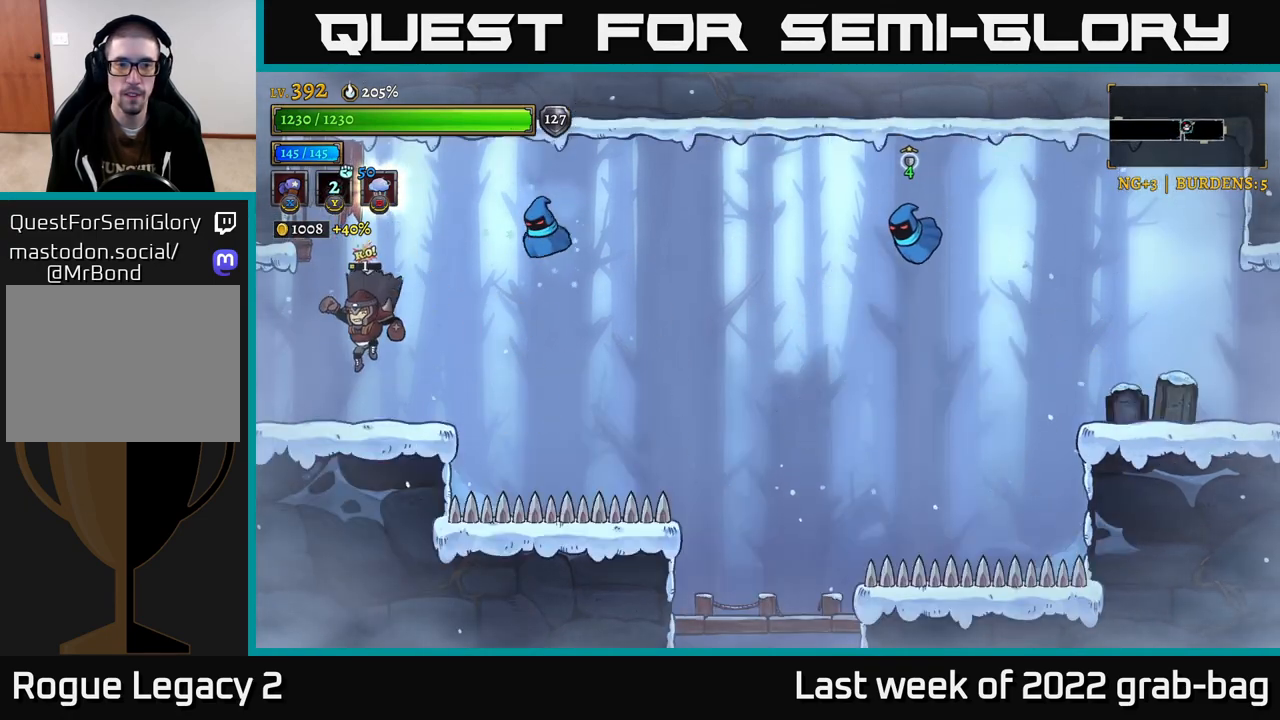
Gameplay with a controller (Xbox layout); each line is a JSON object with the inputs held at the frame after it. "events" lists button and stick changes between this image and that frame as [ms after this image, input, new state], when the widget could be followed in between.
{"buttons": ["A", "X"], "left_stick": "center", "right_stick": "center", "events": [[133, "left_stick", "center"], [150, "A", "down"], [250, "X", "down"]]}
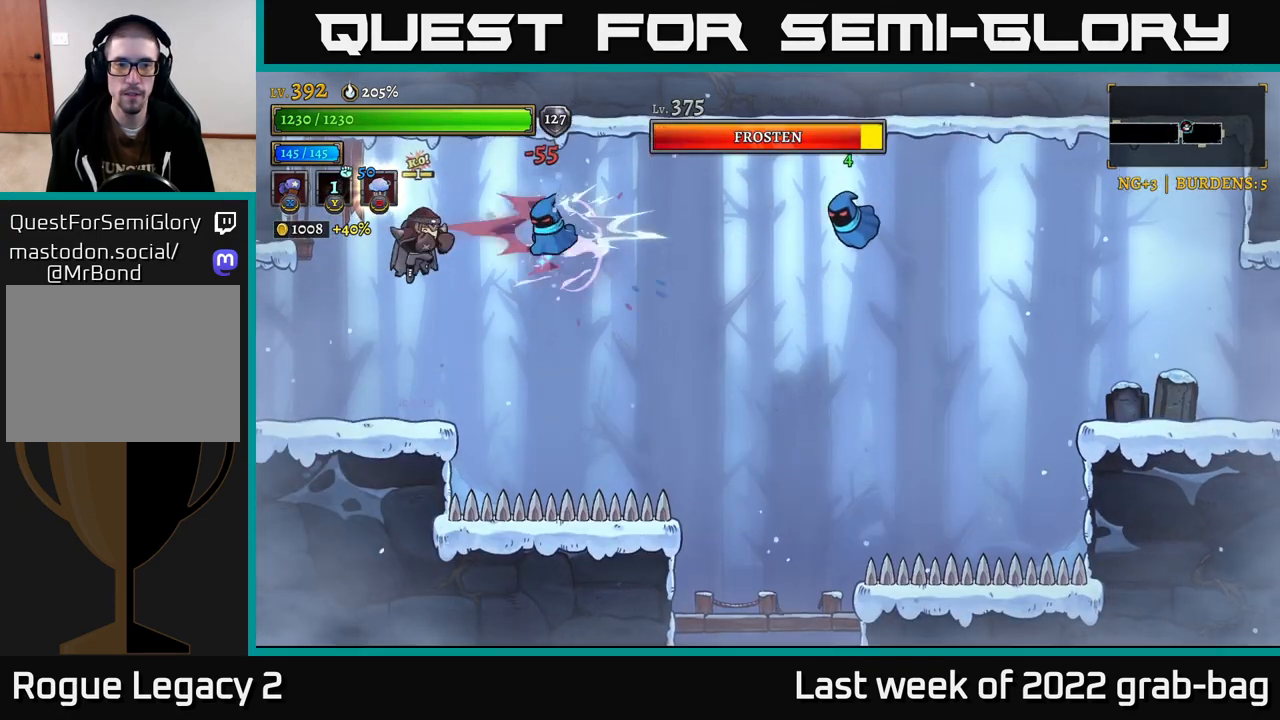
{"buttons": [], "left_stick": "right", "right_stick": "center", "events": [[67, "A", "up"], [283, "left_stick", "right"], [300, "X", "up"], [333, "Y", "down"], [417, "Y", "up"]]}
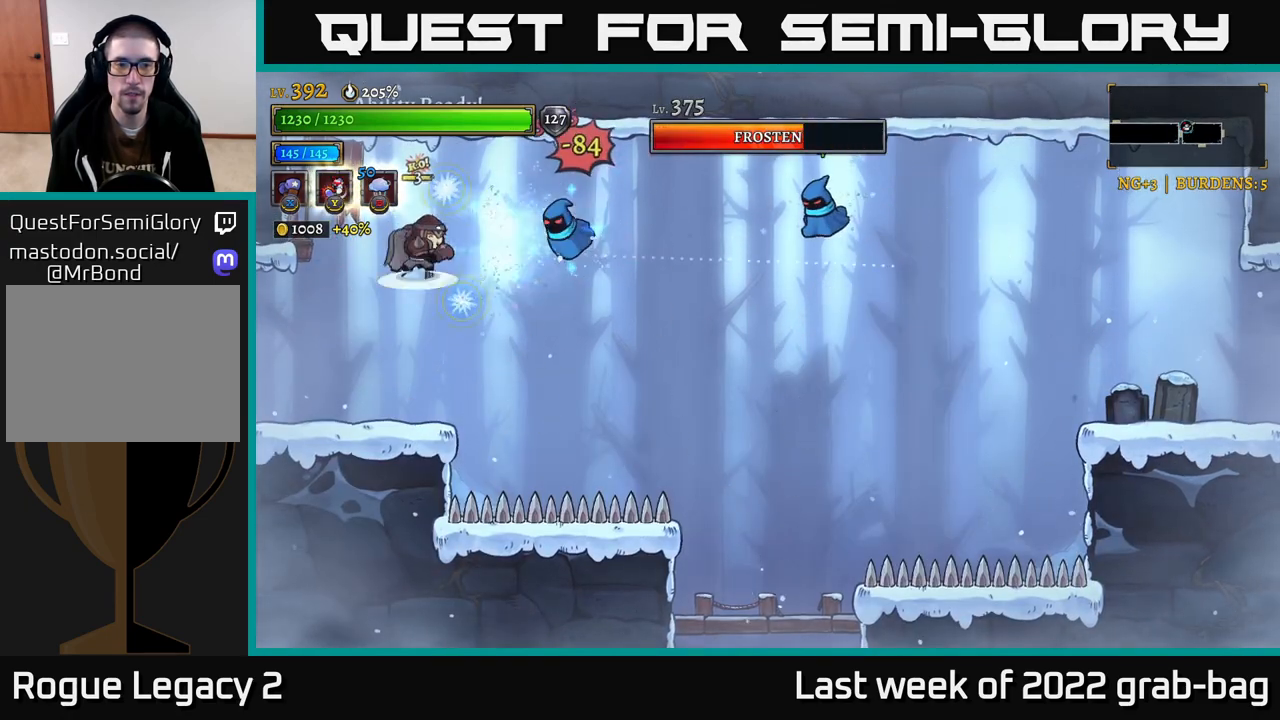
{"buttons": ["R2"], "left_stick": "left", "right_stick": "center", "events": [[50, "R2", "down"], [83, "left_stick", "center"], [117, "R2", "up"], [200, "left_stick", "right"], [333, "left_stick", "center"], [367, "R2", "down"], [417, "left_stick", "left"]]}
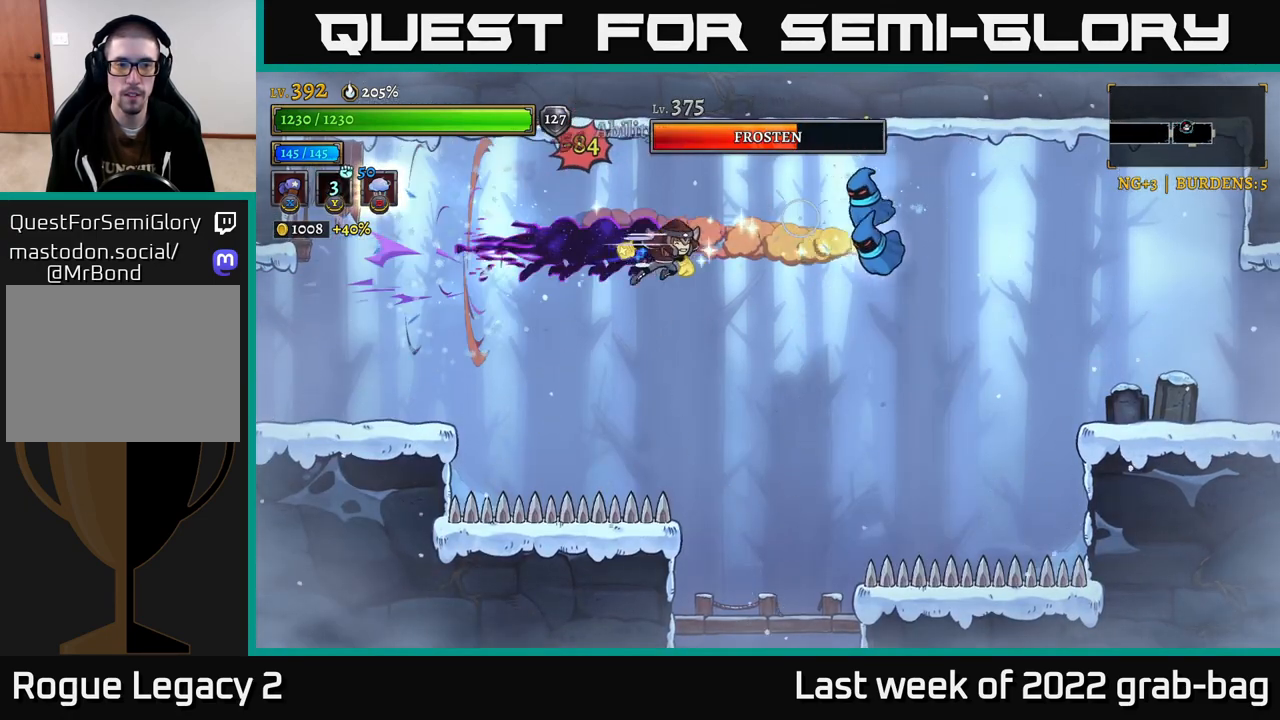
{"buttons": [], "left_stick": "left", "right_stick": "center", "events": [[33, "R2", "up"], [83, "A", "down"], [117, "A", "up"], [133, "A", "down"], [333, "A", "up"]]}
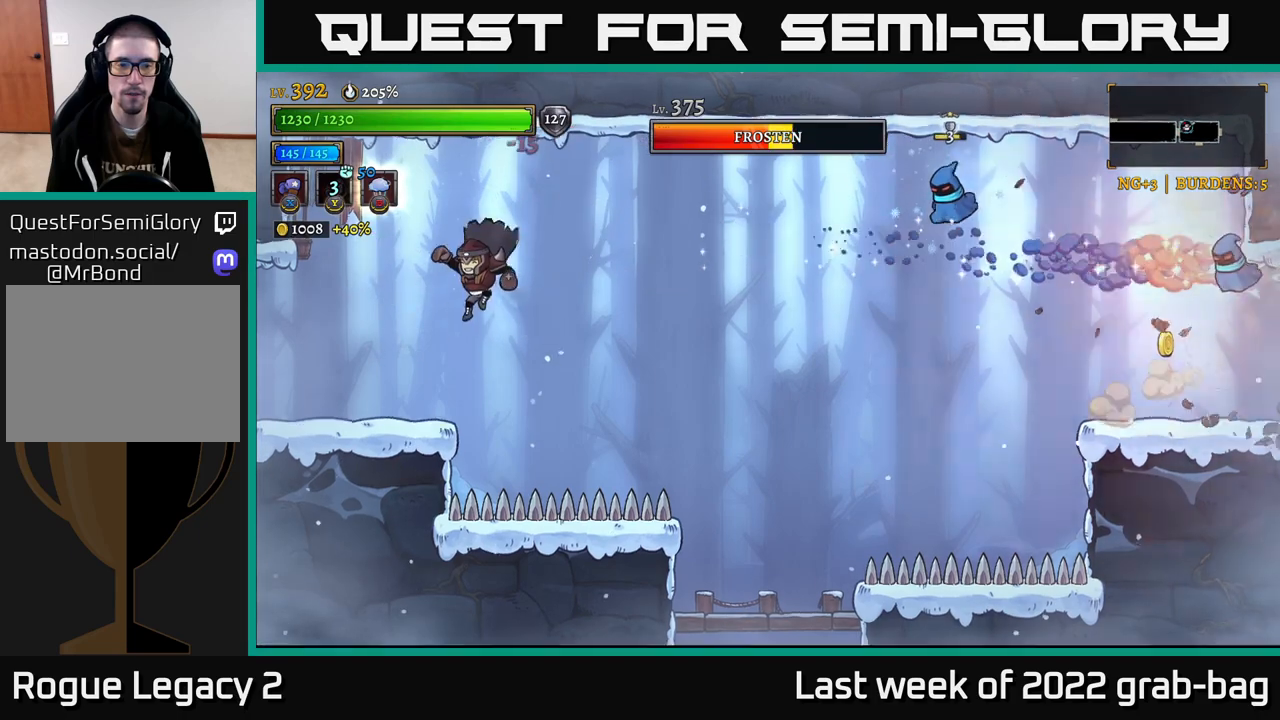
{"buttons": ["A"], "left_stick": "right", "right_stick": "center", "events": [[183, "left_stick", "right"], [250, "A", "down"]]}
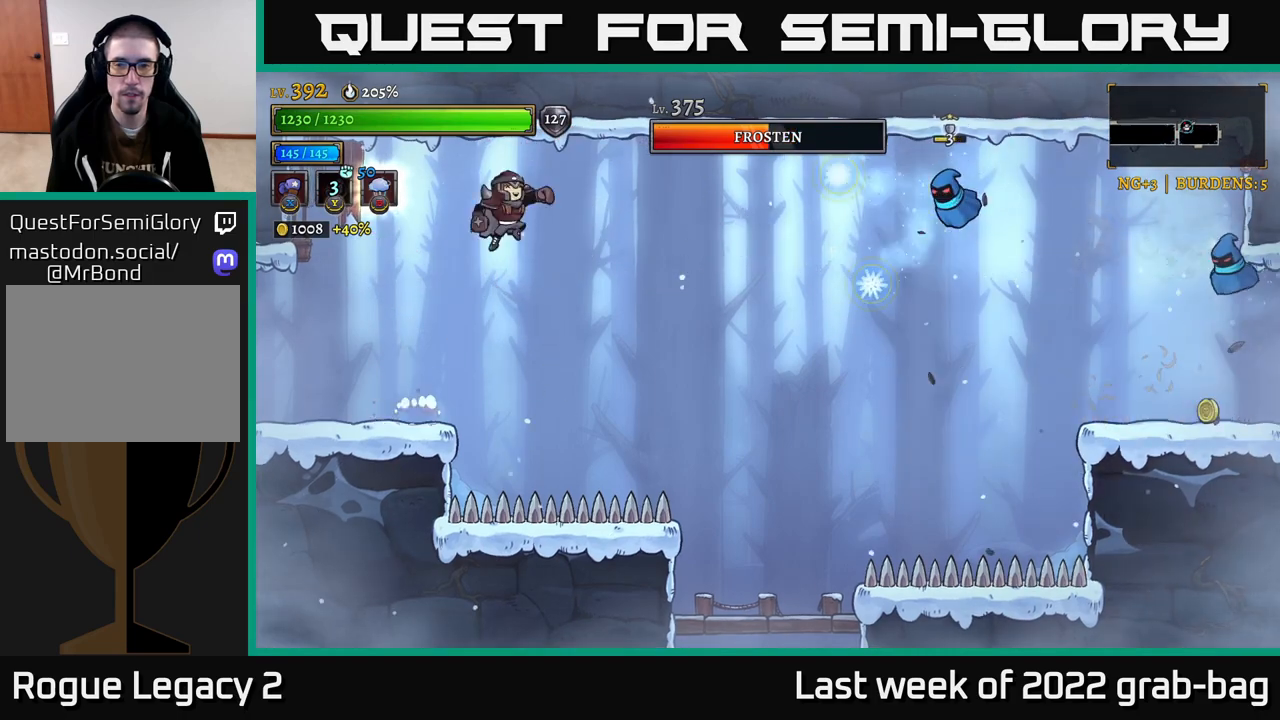
{"buttons": ["X"], "left_stick": "right", "right_stick": "center", "events": [[17, "R2", "down"], [33, "A", "up"], [183, "X", "down"], [283, "R2", "up"]]}
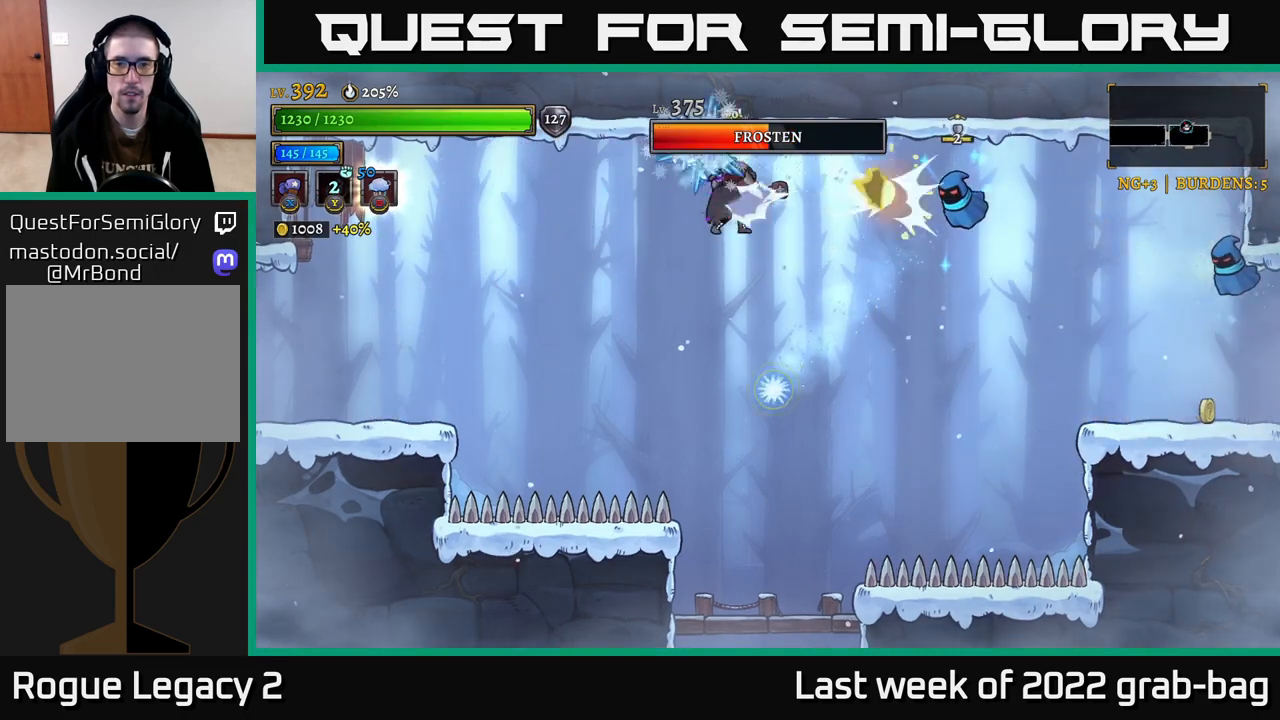
{"buttons": ["X"], "left_stick": "right", "right_stick": "center", "events": []}
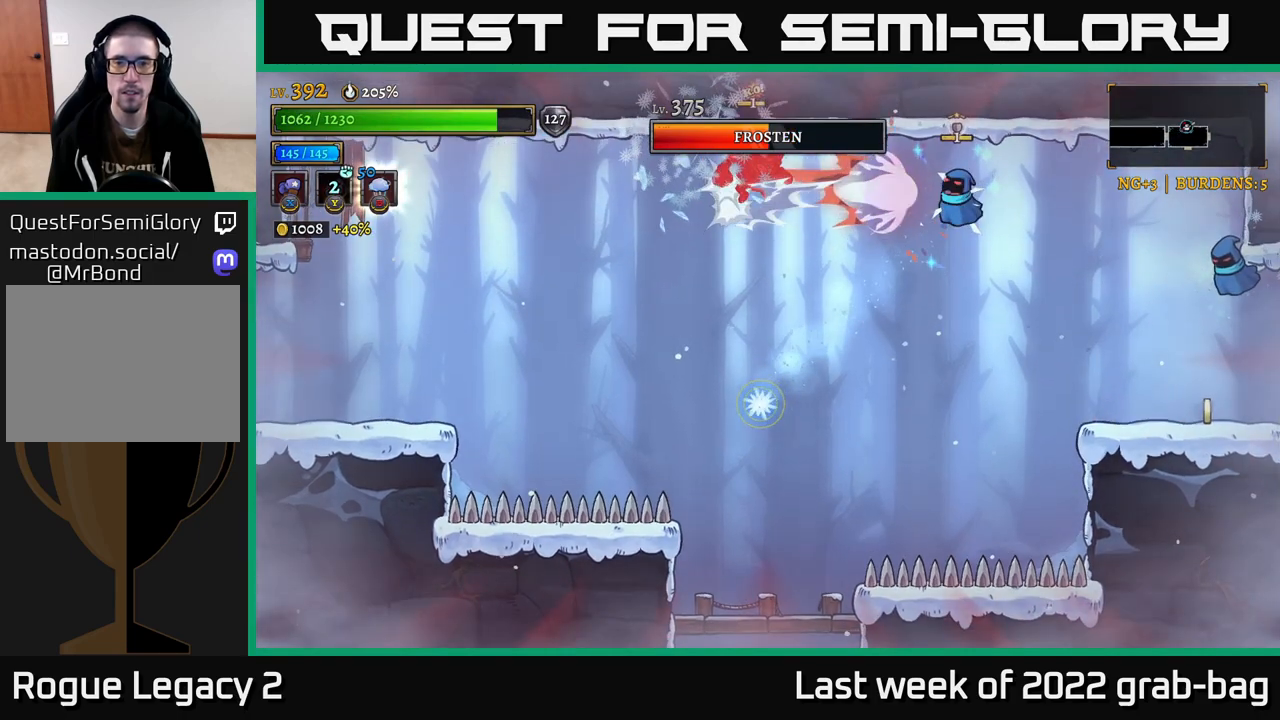
{"buttons": ["X"], "left_stick": "center", "right_stick": "center", "events": [[17, "X", "up"], [167, "A", "down"], [200, "X", "down"], [283, "A", "up"], [333, "left_stick", "center"]]}
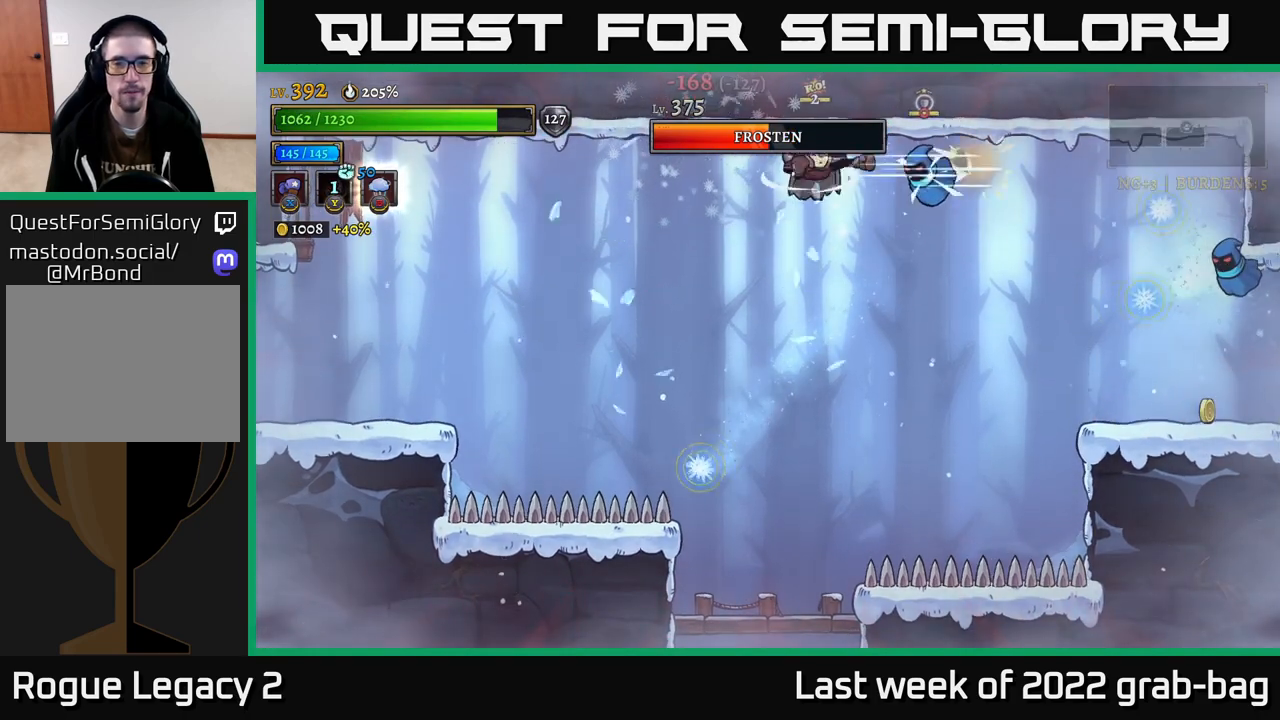
{"buttons": ["X"], "left_stick": "center", "right_stick": "center", "events": [[167, "X", "up"], [200, "X", "down"]]}
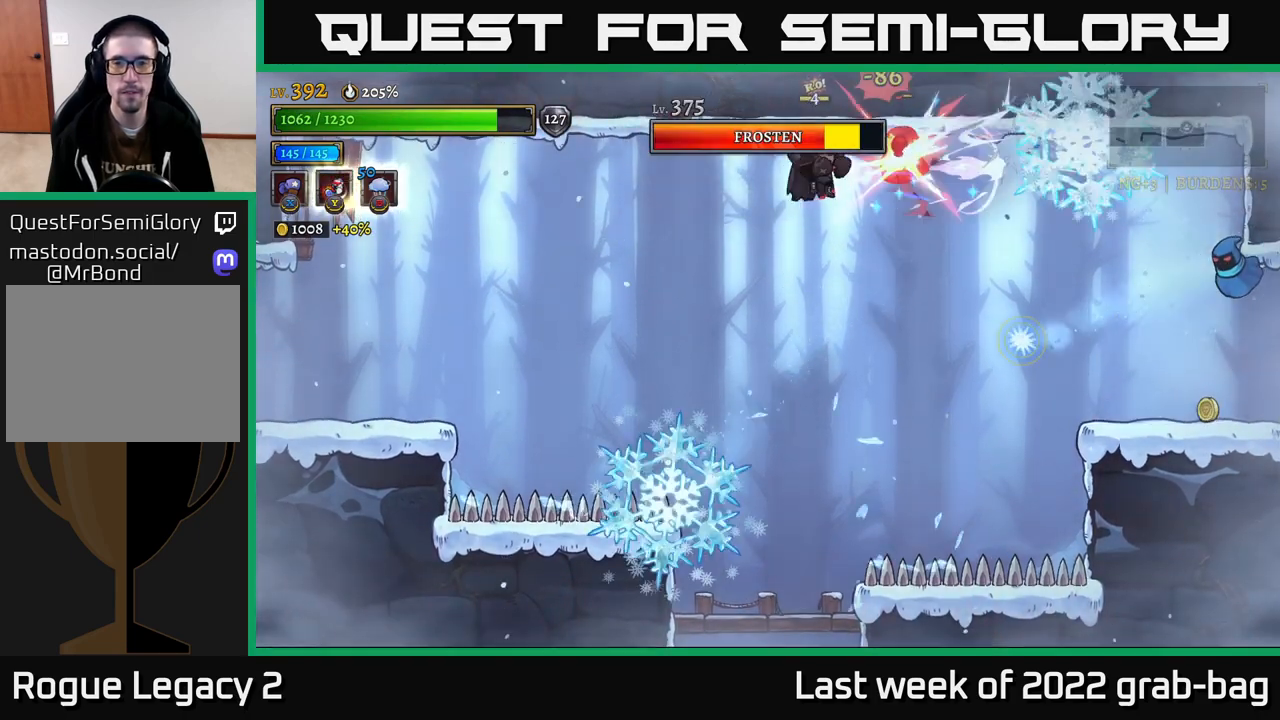
{"buttons": ["X"], "left_stick": "center", "right_stick": "center", "events": []}
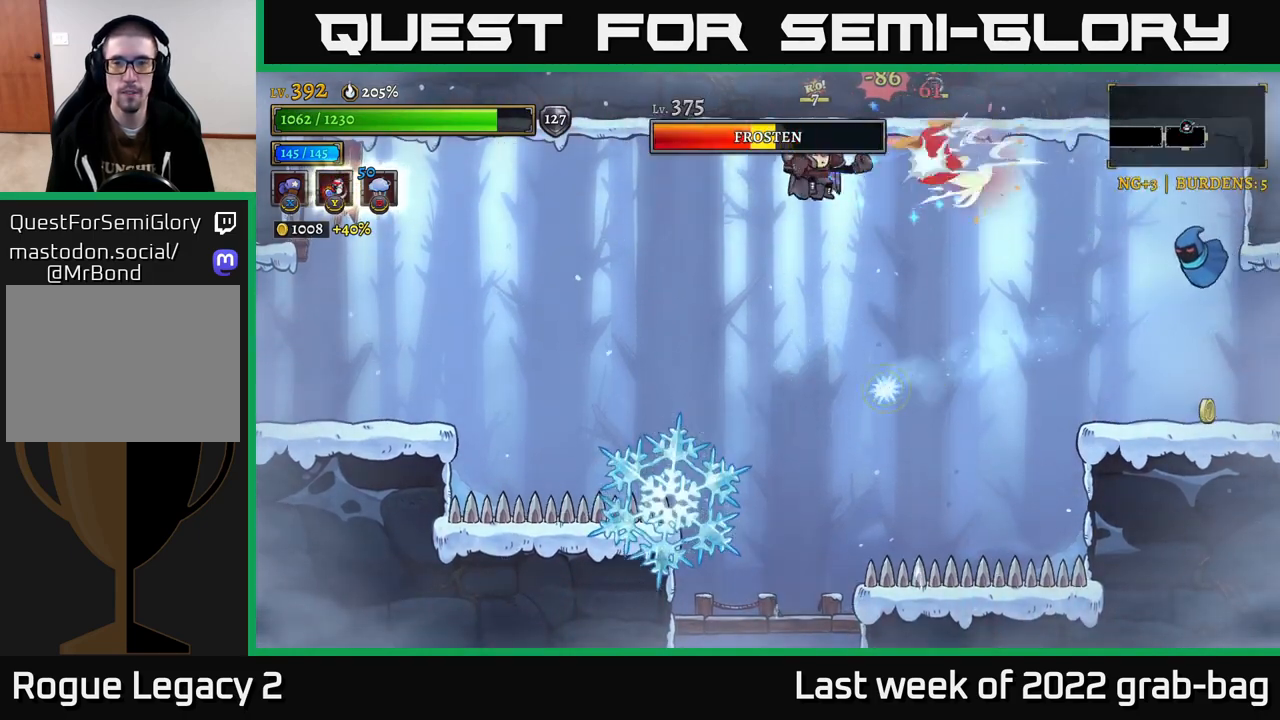
{"buttons": ["Y"], "left_stick": "right", "right_stick": "center", "events": [[283, "left_stick", "right"], [367, "X", "up"], [433, "Y", "down"]]}
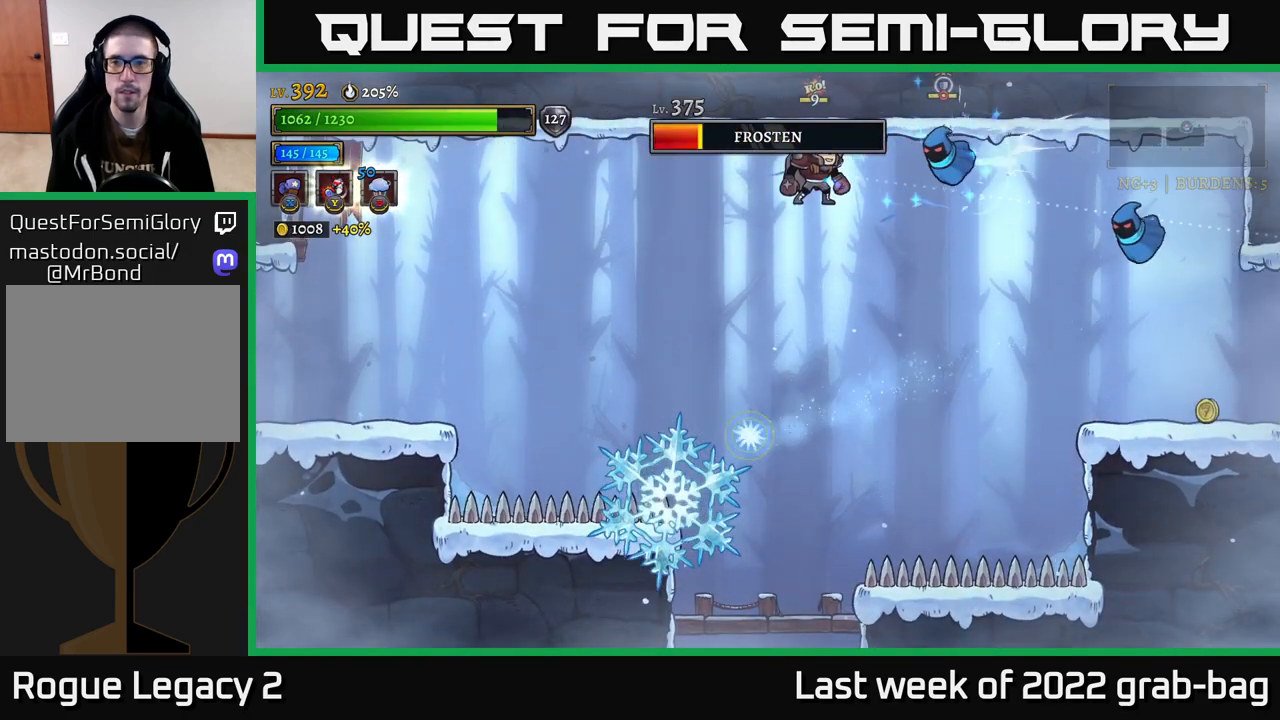
{"buttons": [], "left_stick": "left", "right_stick": "center", "events": [[17, "Y", "up"], [367, "left_stick", "left"]]}
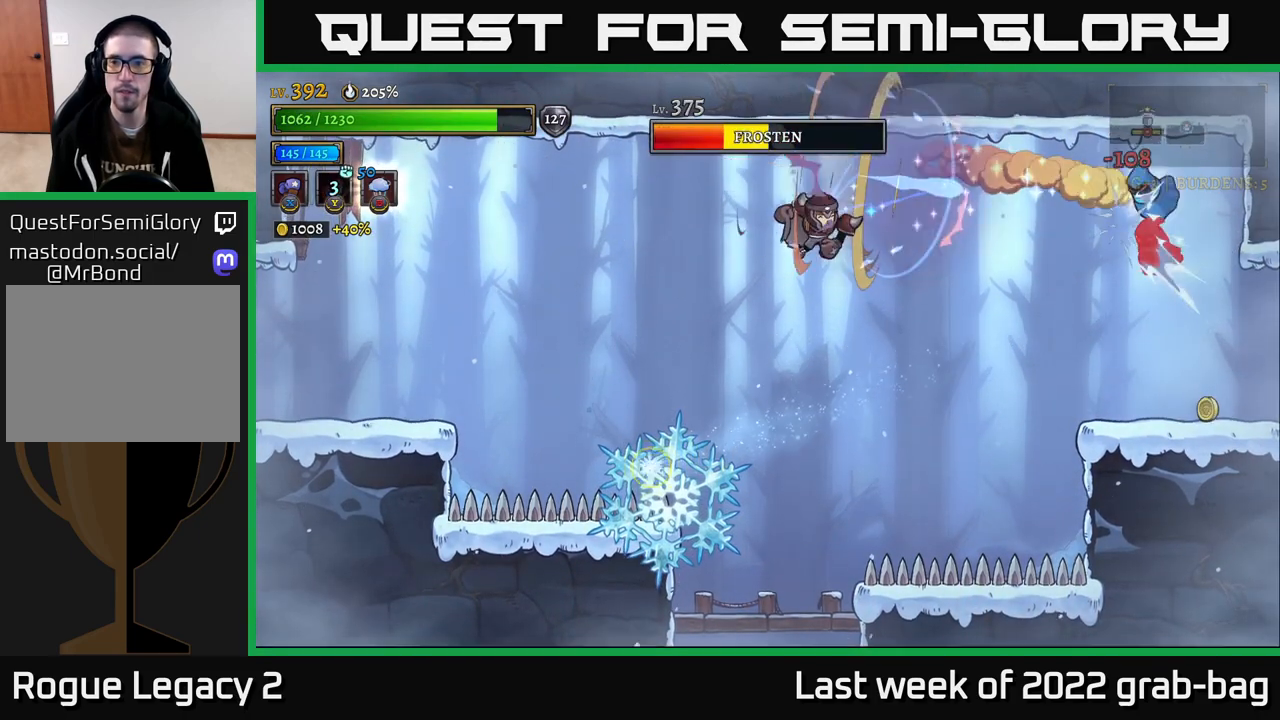
{"buttons": [], "left_stick": "center", "right_stick": "center", "events": [[17, "left_stick", "center"], [250, "left_stick", "left"], [383, "left_stick", "center"]]}
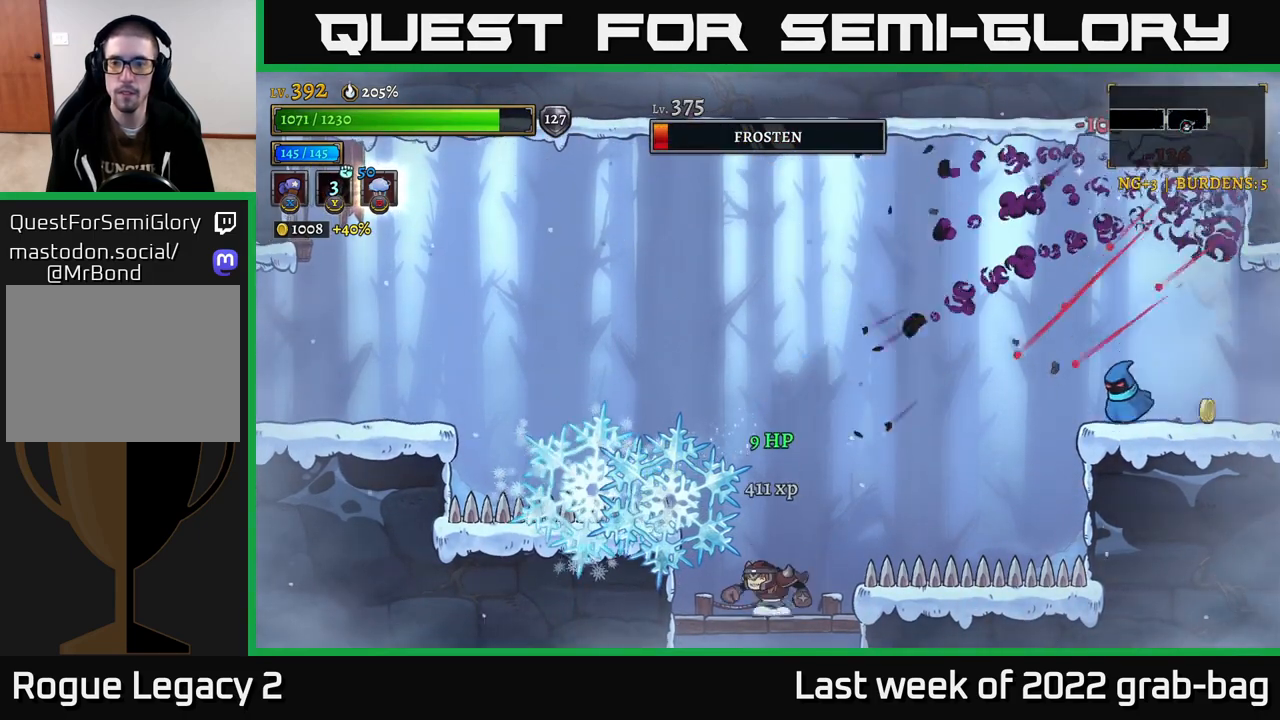
{"buttons": ["X"], "left_stick": "right", "right_stick": "center", "events": [[133, "A", "down"], [133, "left_stick", "right"], [433, "X", "down"], [467, "A", "up"]]}
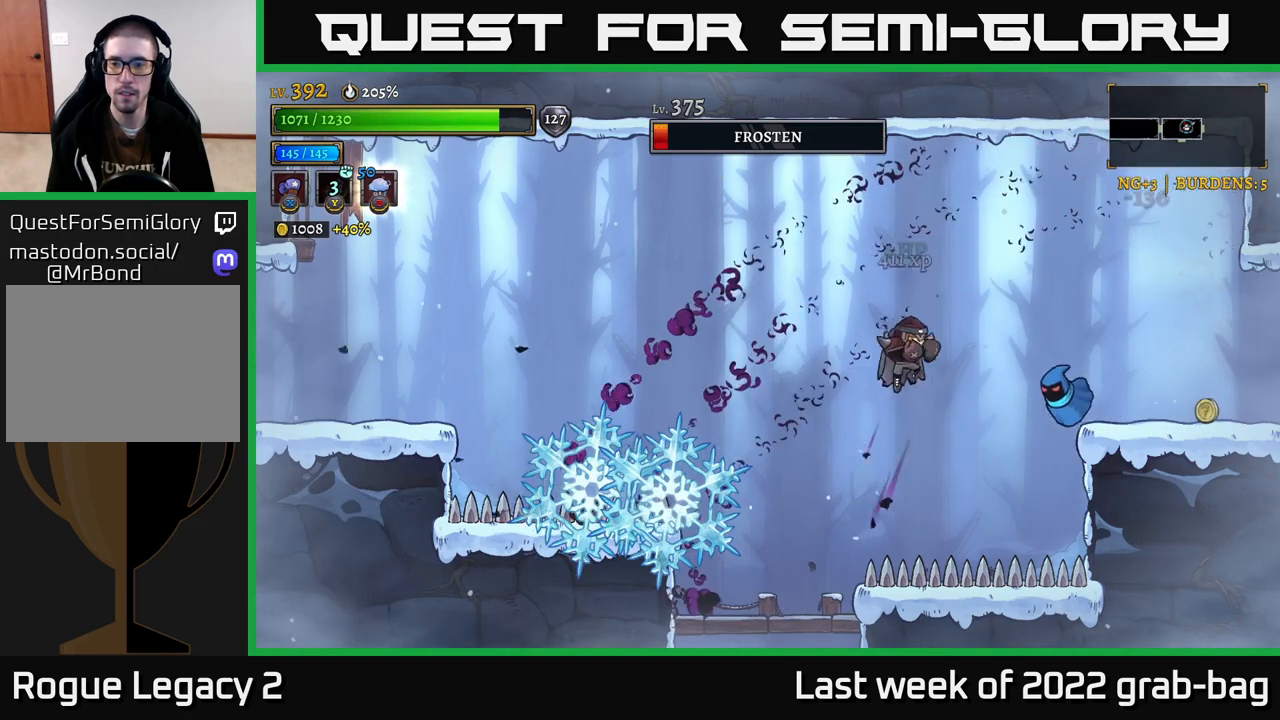
{"buttons": ["X"], "left_stick": "right", "right_stick": "center", "events": [[350, "left_stick", "center"], [500, "left_stick", "right"]]}
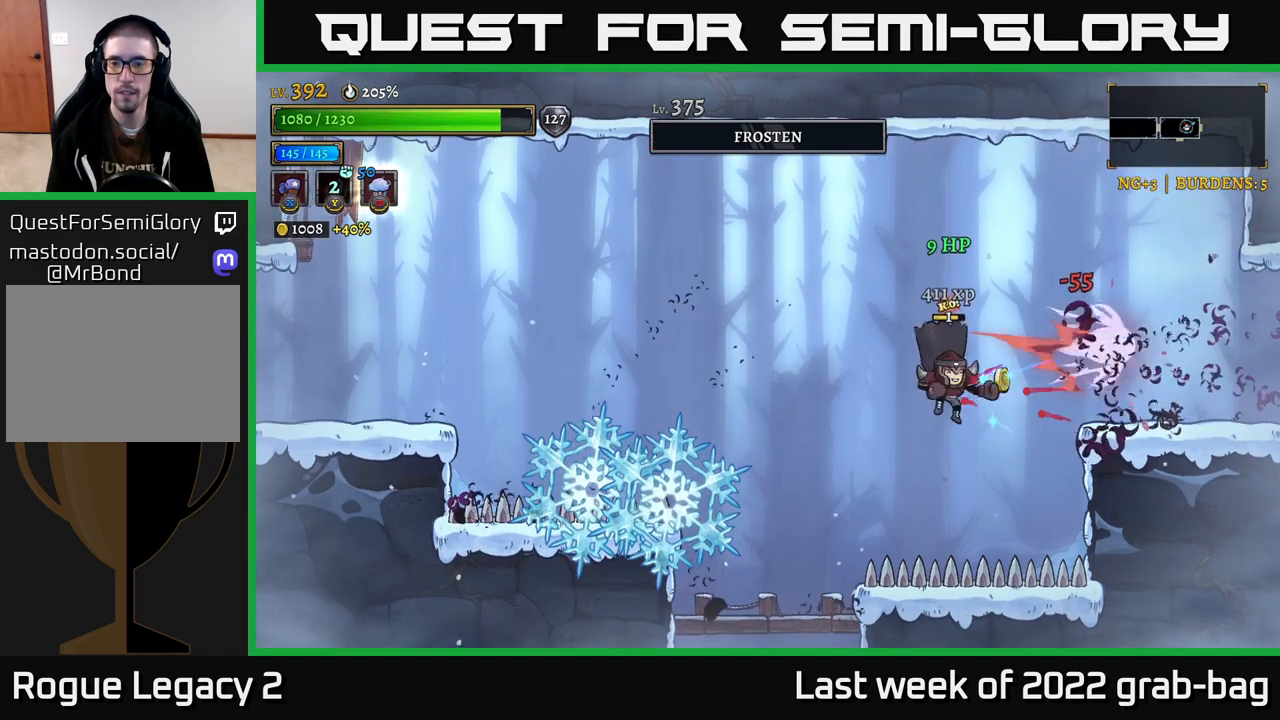
{"buttons": [], "left_stick": "right", "right_stick": "center", "events": [[17, "X", "up"], [100, "R2", "down"], [167, "A", "down"], [250, "R2", "up"], [350, "A", "up"]]}
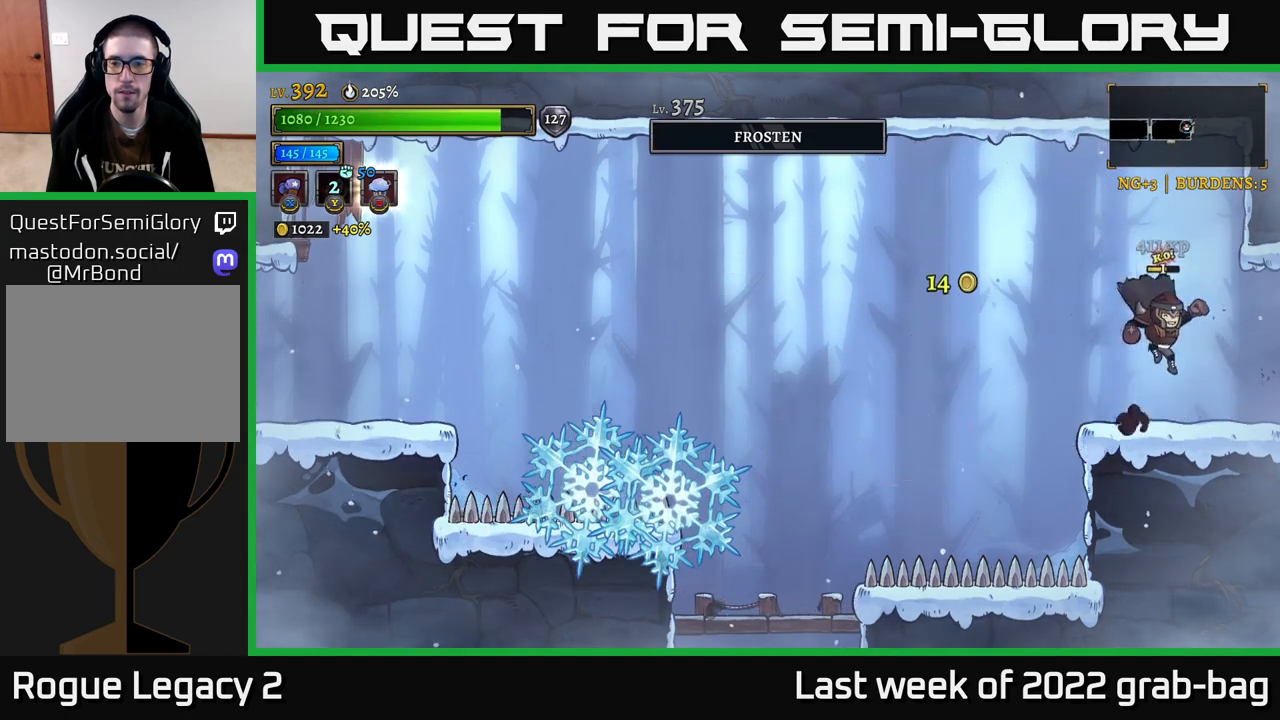
{"buttons": [], "left_stick": "right", "right_stick": "center", "events": []}
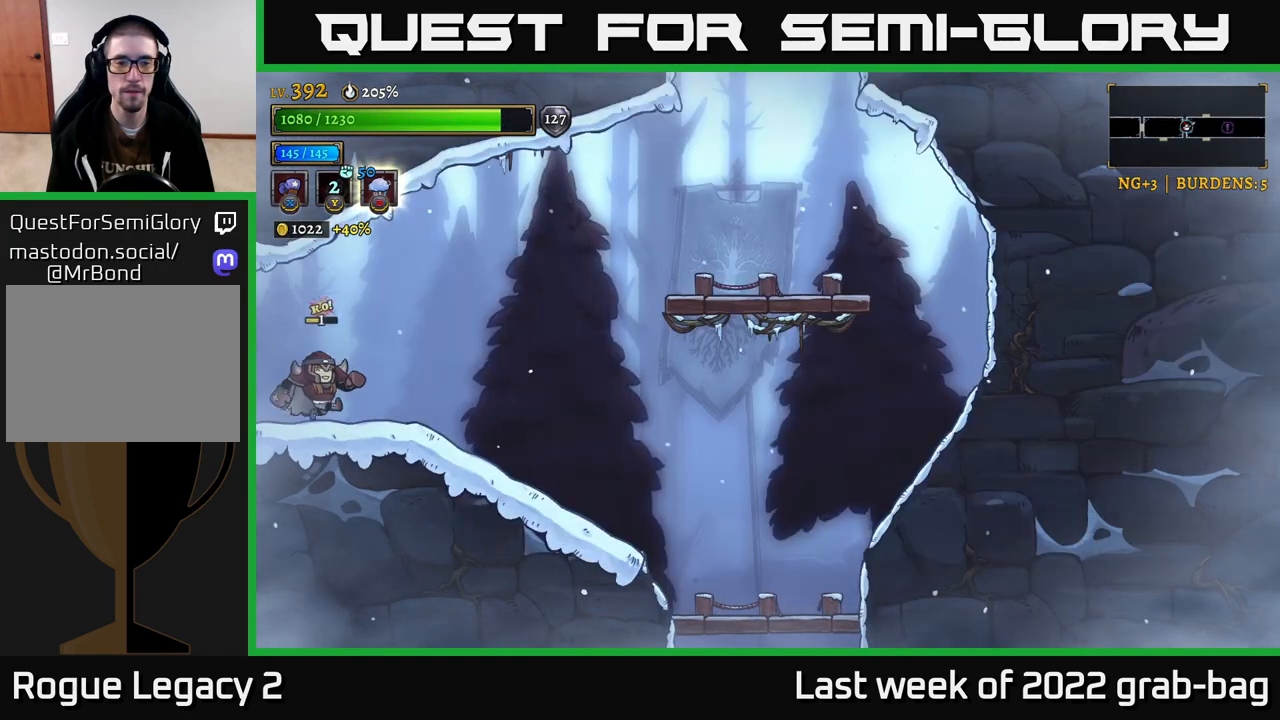
{"buttons": ["A"], "left_stick": "right", "right_stick": "center", "events": [[217, "R2", "down"], [333, "R2", "up"], [400, "A", "down"]]}
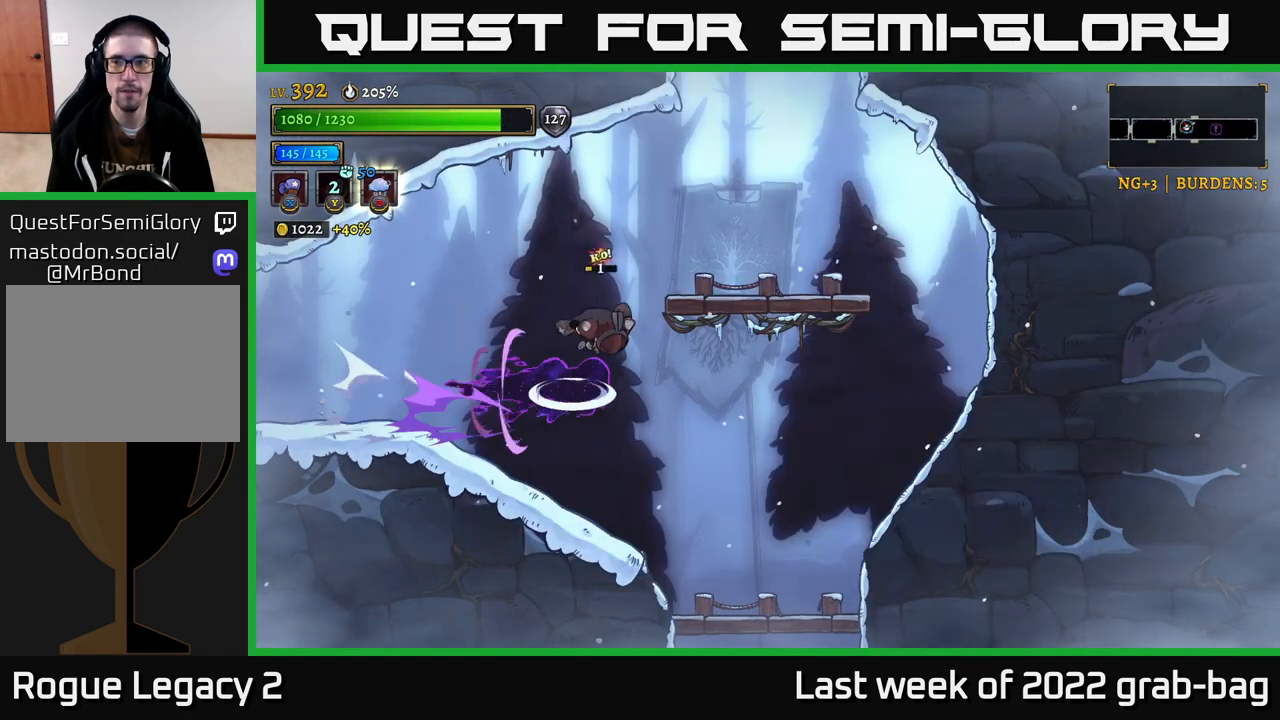
{"buttons": [], "left_stick": "center", "right_stick": "center", "events": [[300, "A", "up"], [467, "left_stick", "center"]]}
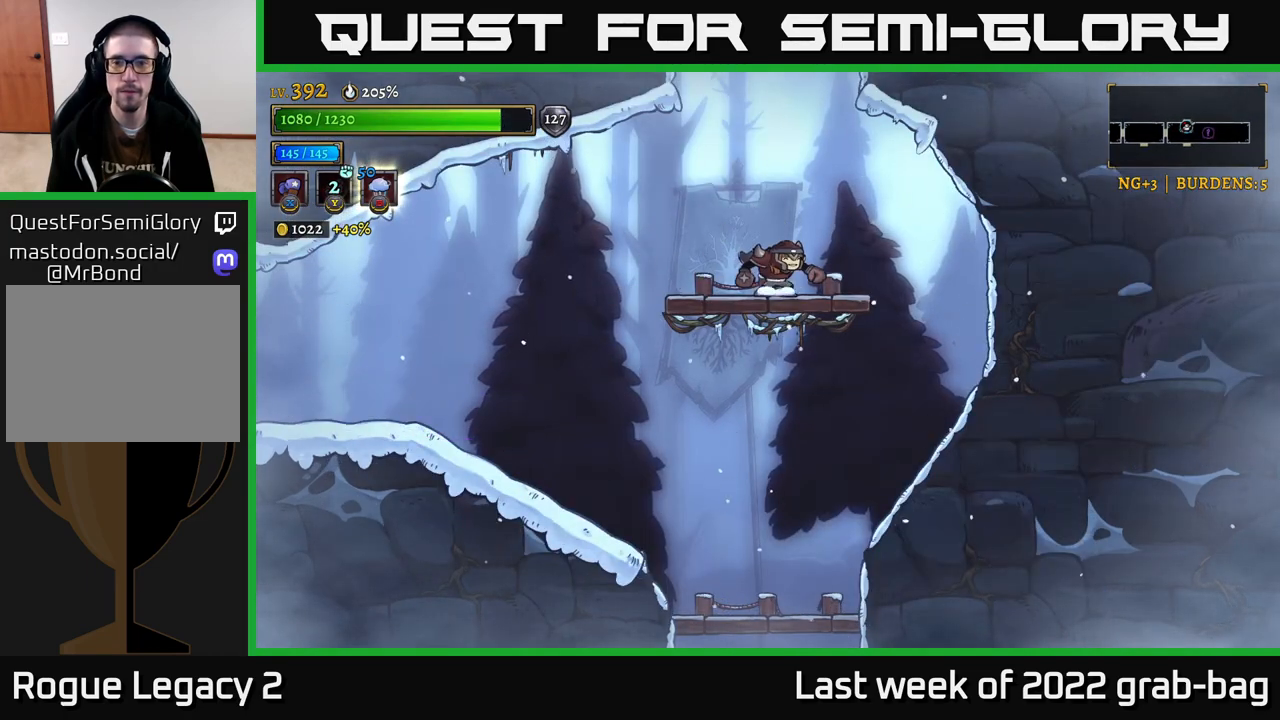
{"buttons": ["A"], "left_stick": "left", "right_stick": "center", "events": [[83, "left_stick", "down-right"], [200, "A", "down"], [217, "A", "up"], [250, "left_stick", "right"], [450, "A", "down"], [467, "left_stick", "left"]]}
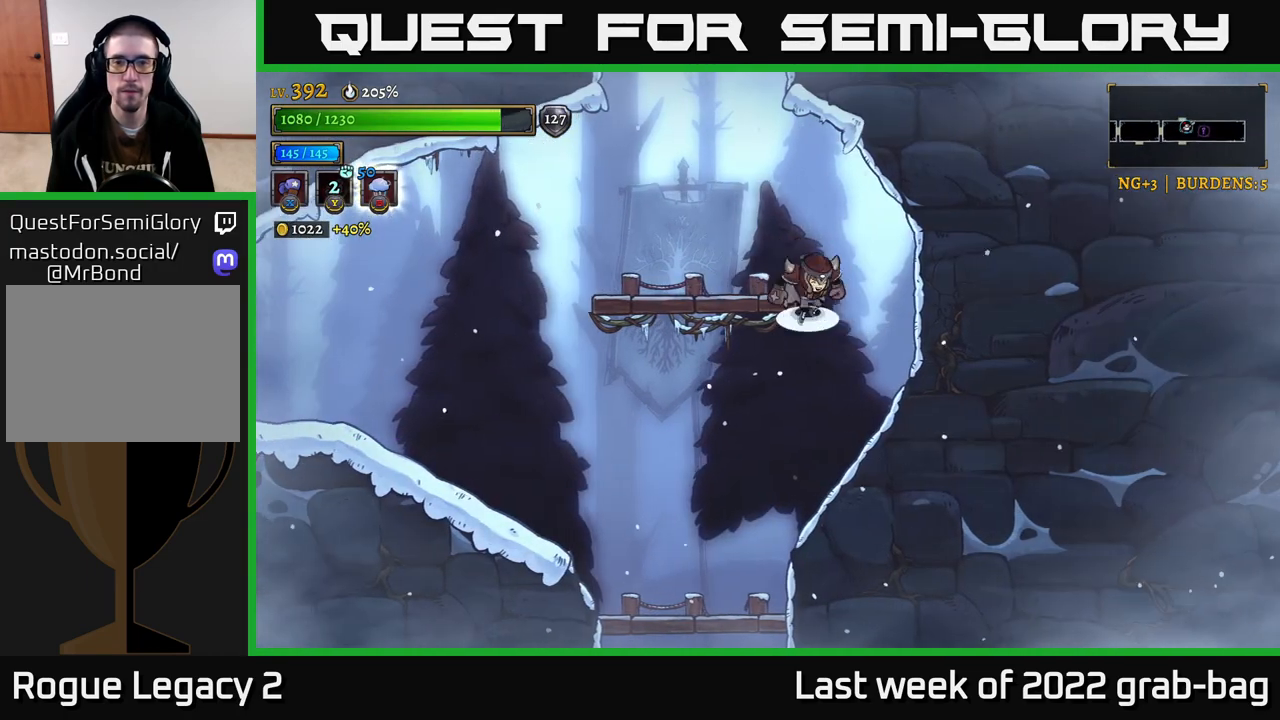
{"buttons": [], "left_stick": "center", "right_stick": "center", "events": [[117, "A", "up"], [300, "left_stick", "center"]]}
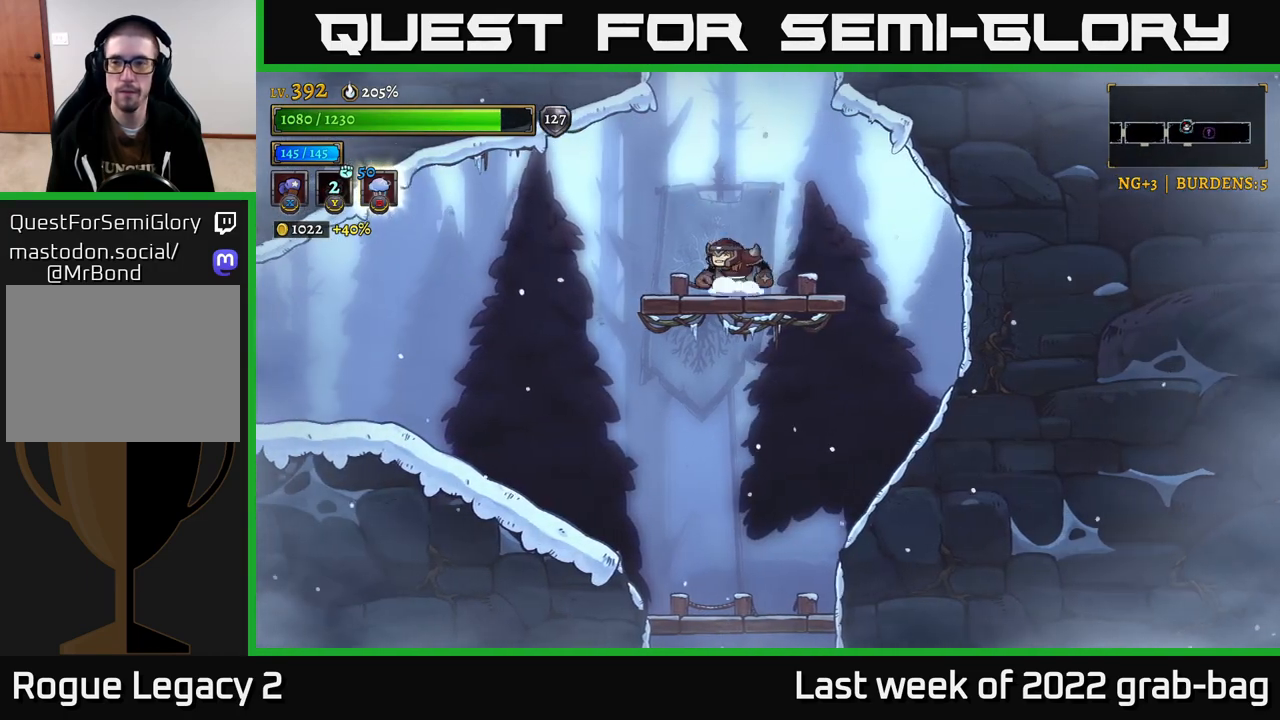
{"buttons": ["A"], "left_stick": "center", "right_stick": "center", "events": [[17, "A", "down"]]}
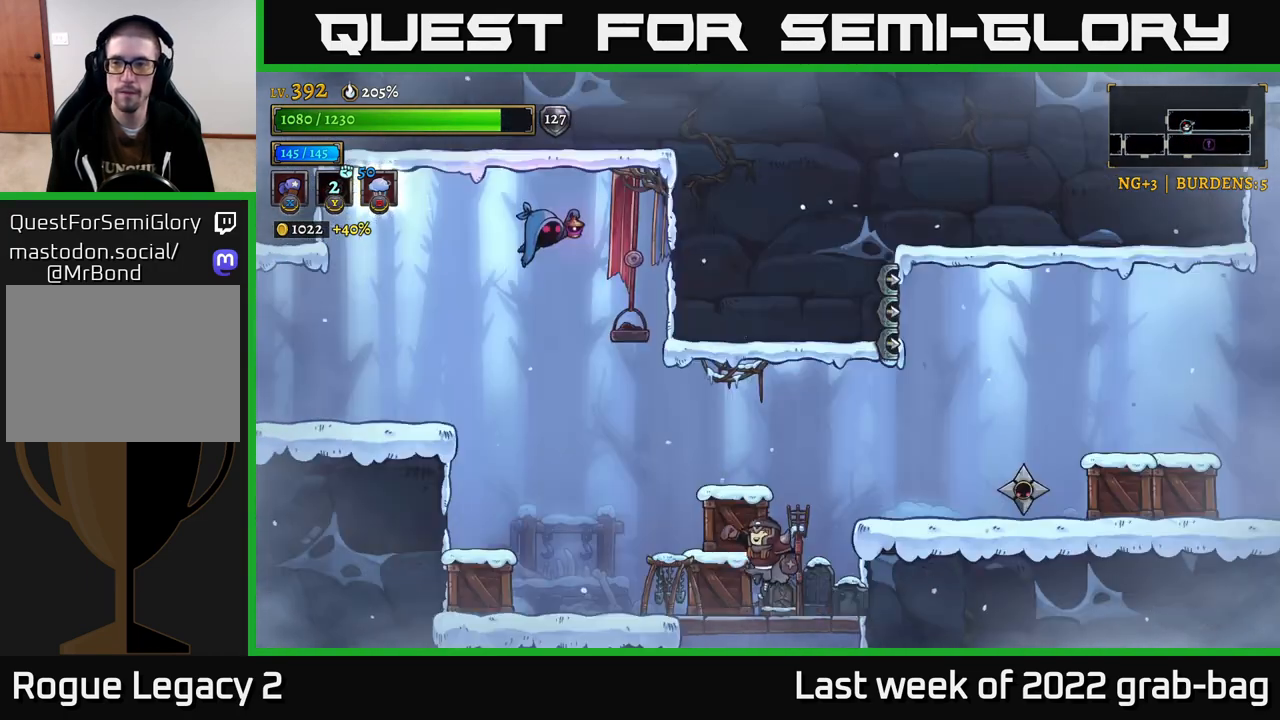
{"buttons": ["A", "X"], "left_stick": "right", "right_stick": "center", "events": [[17, "A", "up"], [350, "left_stick", "right"], [383, "A", "down"], [500, "X", "down"]]}
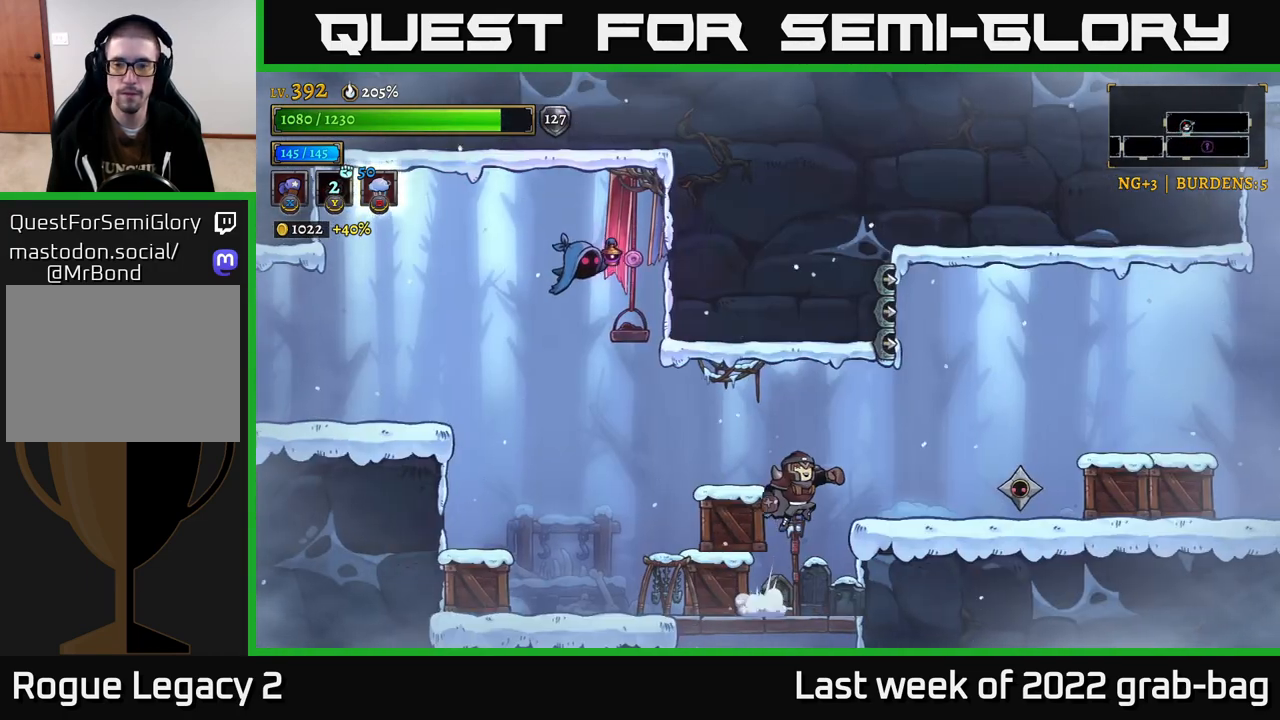
{"buttons": ["X"], "left_stick": "center", "right_stick": "center", "events": [[33, "A", "up"], [283, "left_stick", "center"]]}
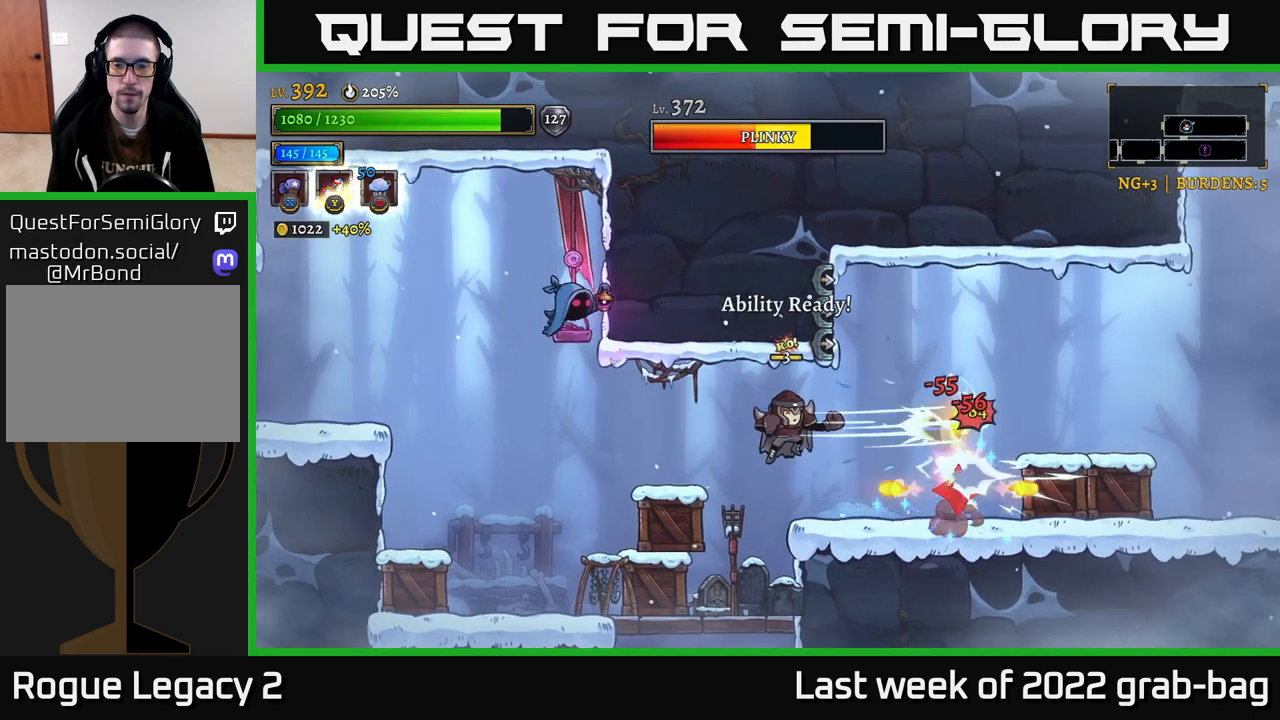
{"buttons": ["X"], "left_stick": "center", "right_stick": "center", "events": []}
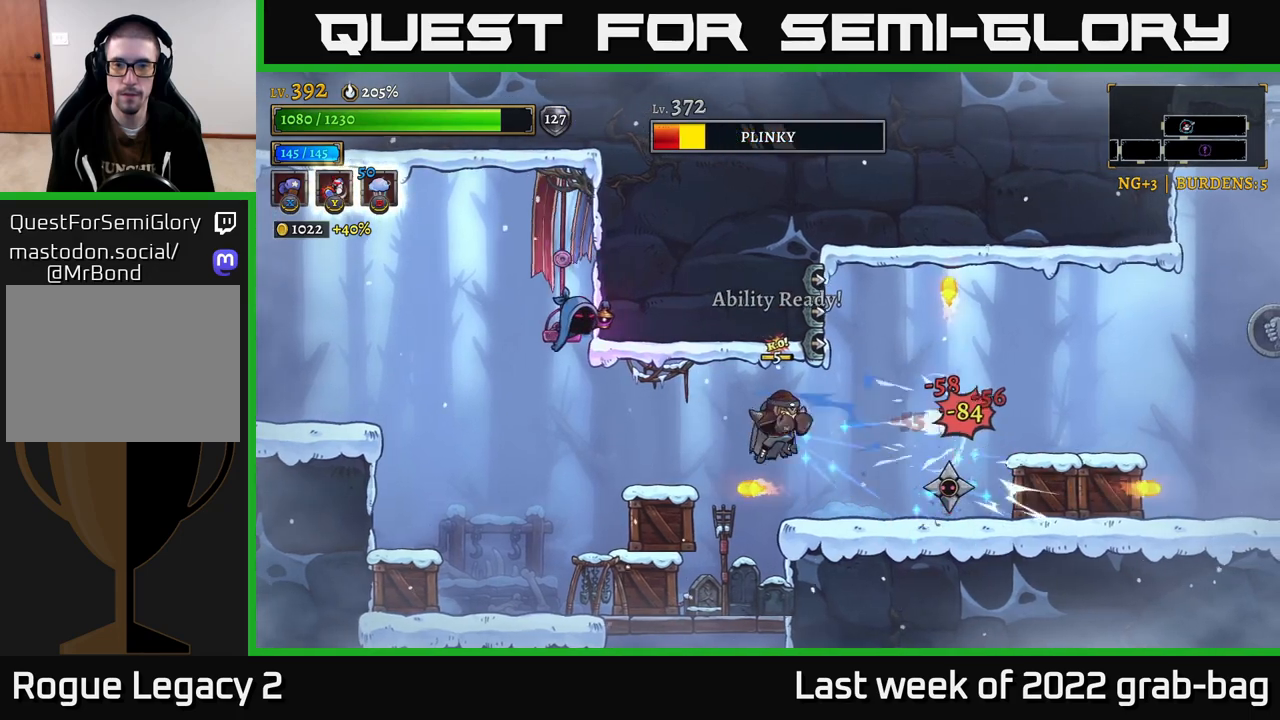
{"buttons": [], "left_stick": "center", "right_stick": "center", "events": [[133, "X", "up"], [150, "left_stick", "right"], [350, "left_stick", "center"]]}
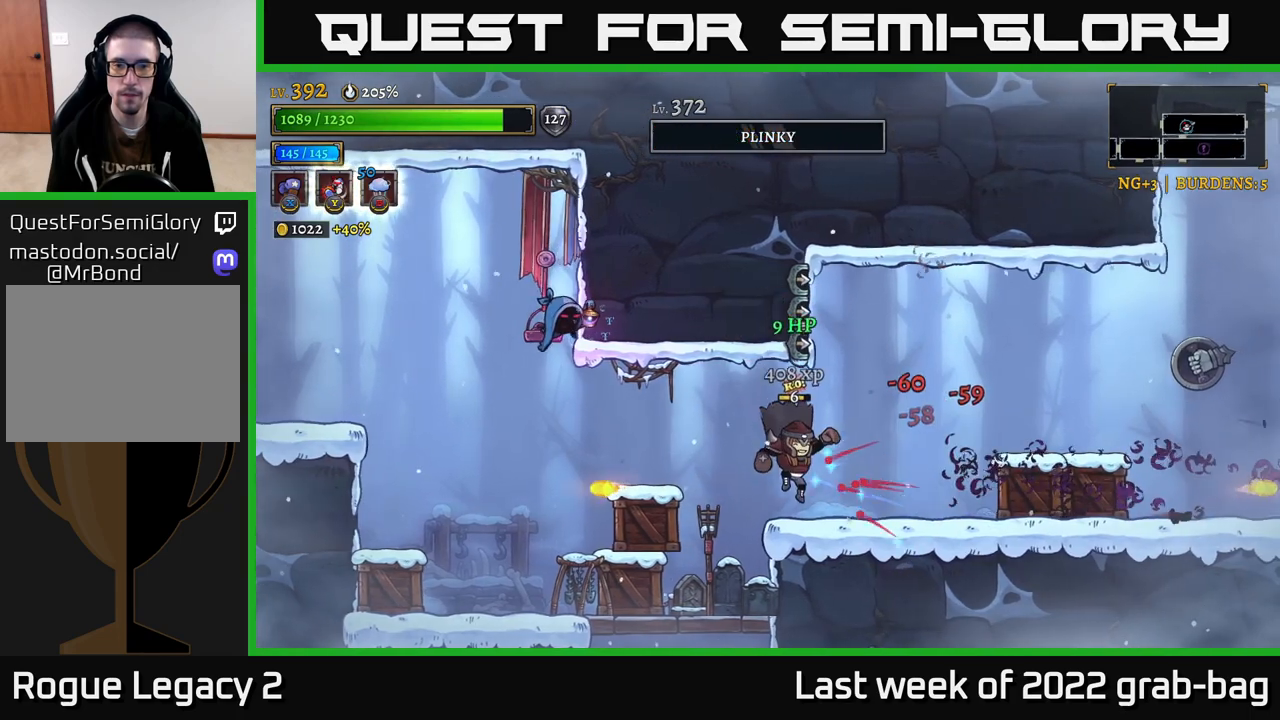
{"buttons": [], "left_stick": "up-left", "right_stick": "center", "events": [[17, "left_stick", "left"], [150, "A", "down"], [233, "left_stick", "up-left"], [300, "A", "up"], [400, "Y", "down"], [467, "Y", "up"]]}
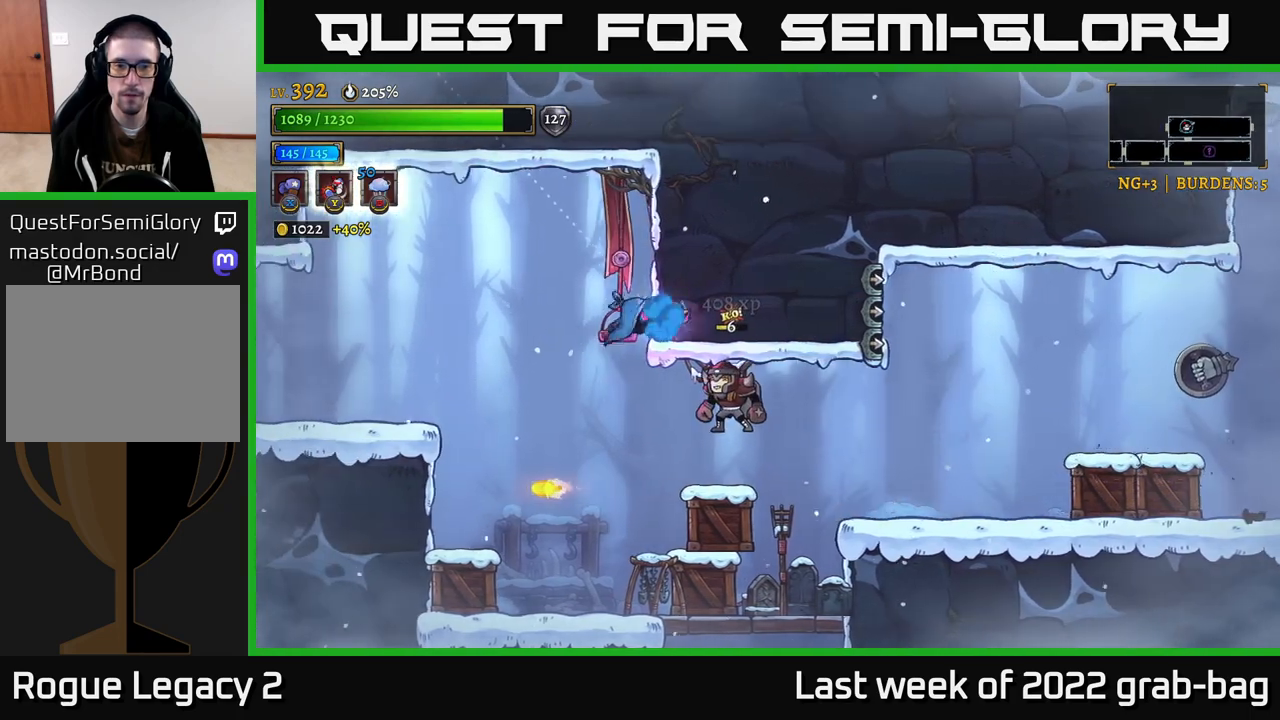
{"buttons": [], "left_stick": "right", "right_stick": "center", "events": [[183, "left_stick", "center"], [367, "left_stick", "right"]]}